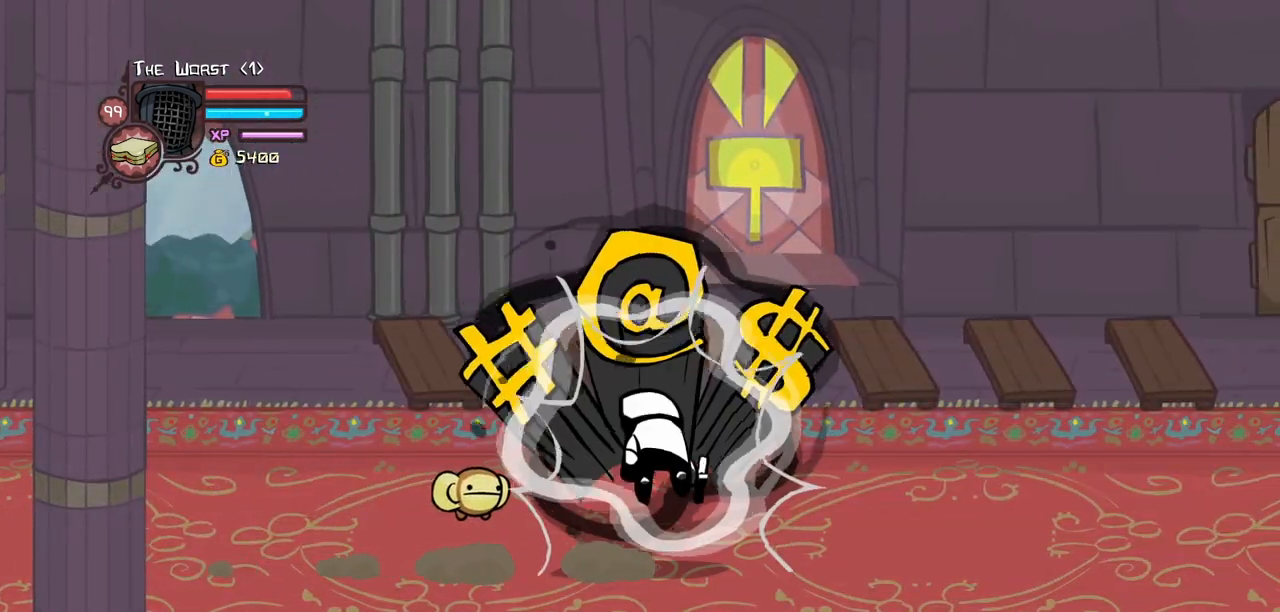
Gameplay with keyboard; each line is a JSON object with the keys held at the frame after it. "events" lists presses ("down") and releases ("up") of "block", "down", "heavy", "item", "iteml", "itemr", "jump", "left", "light", "magic", "right" and "up" between this image and that frame as [ms after this image, input, new state], when the widget could be followed in between. No other keys are recorded. Mouse input is not recorded. Key names are as the overlay labels them; some are game actions (e.g. jump) rather than physical keys.
{"keys": ["right"], "events": []}
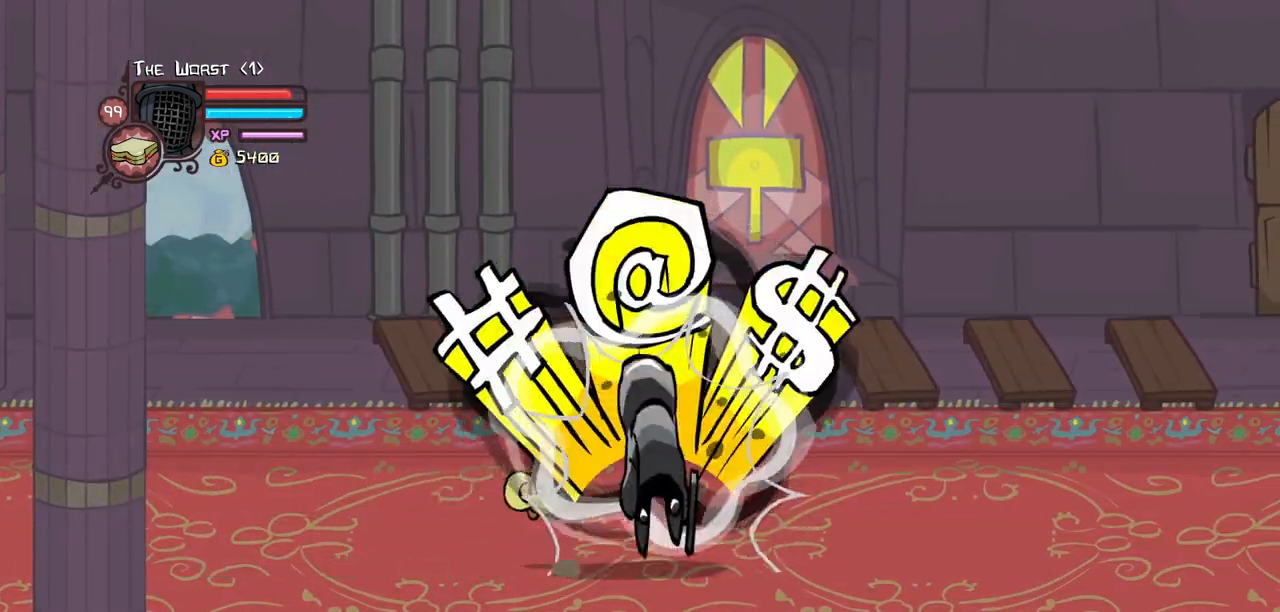
{"keys": ["right"], "events": []}
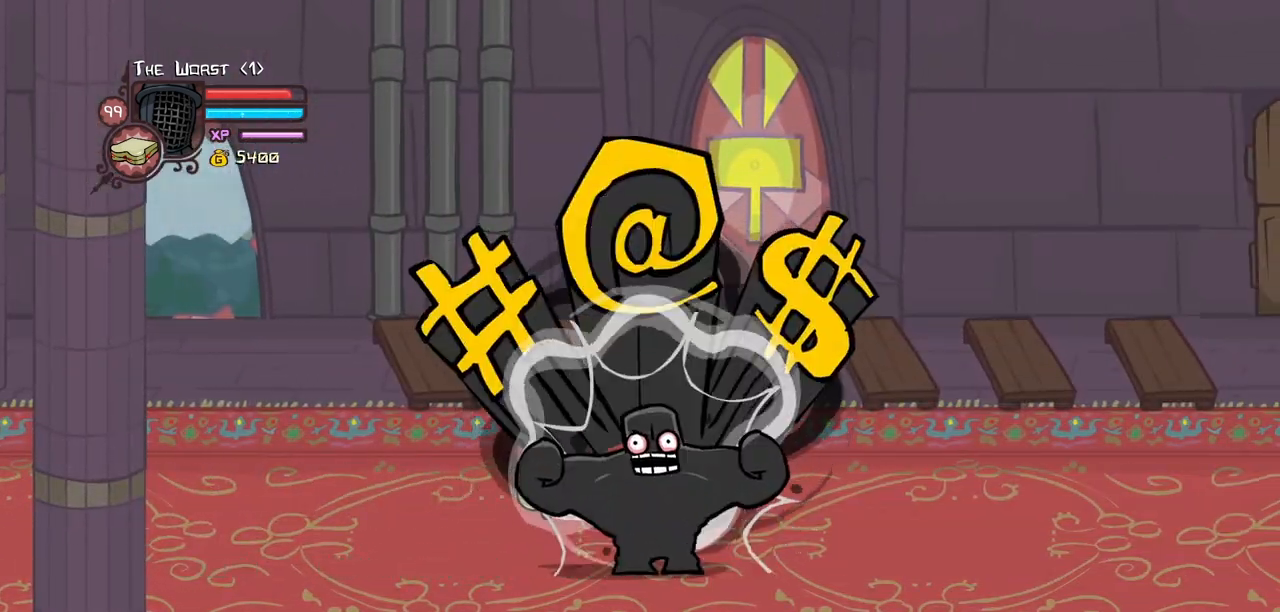
{"keys": ["right"], "events": []}
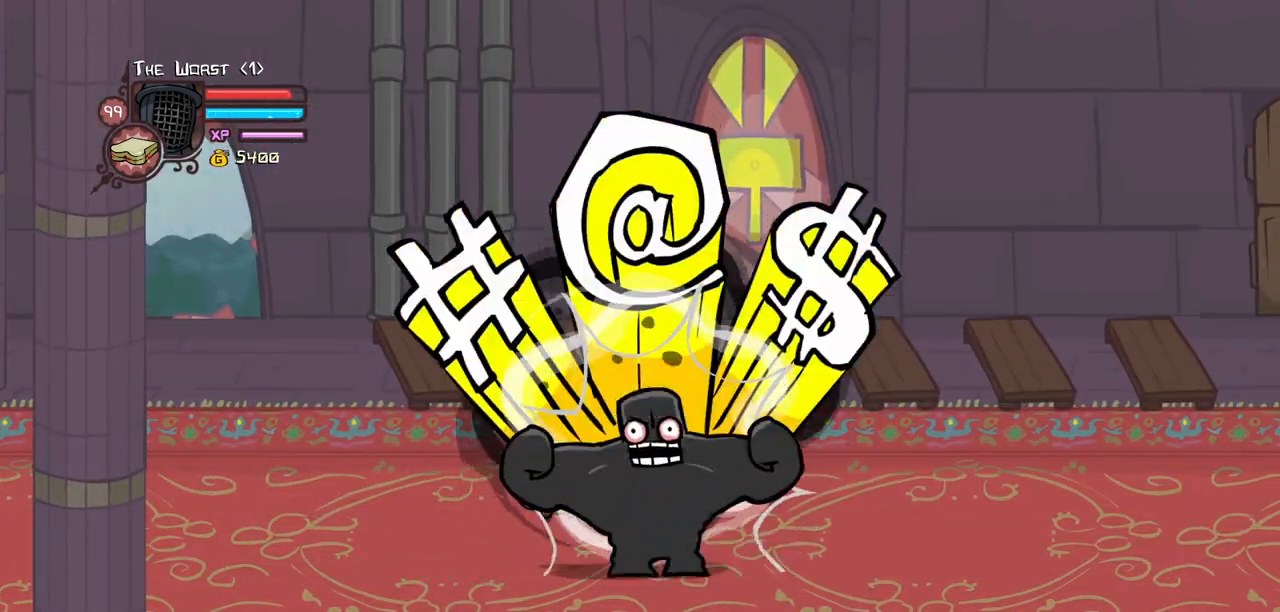
{"keys": ["right"], "events": []}
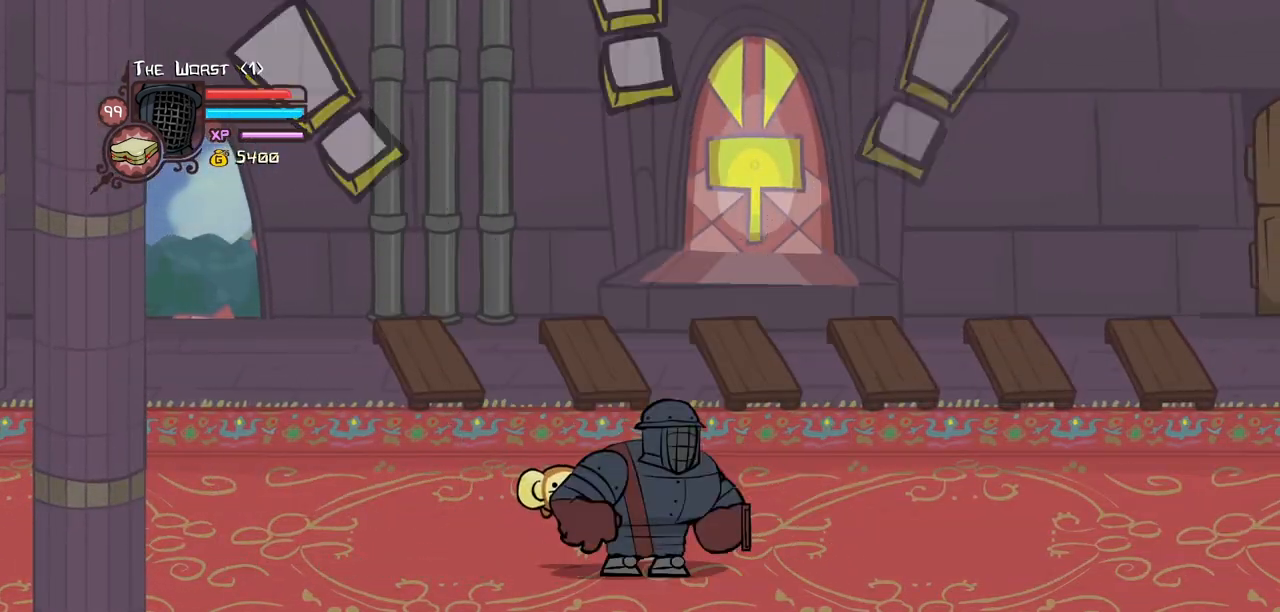
{"keys": ["right"], "events": []}
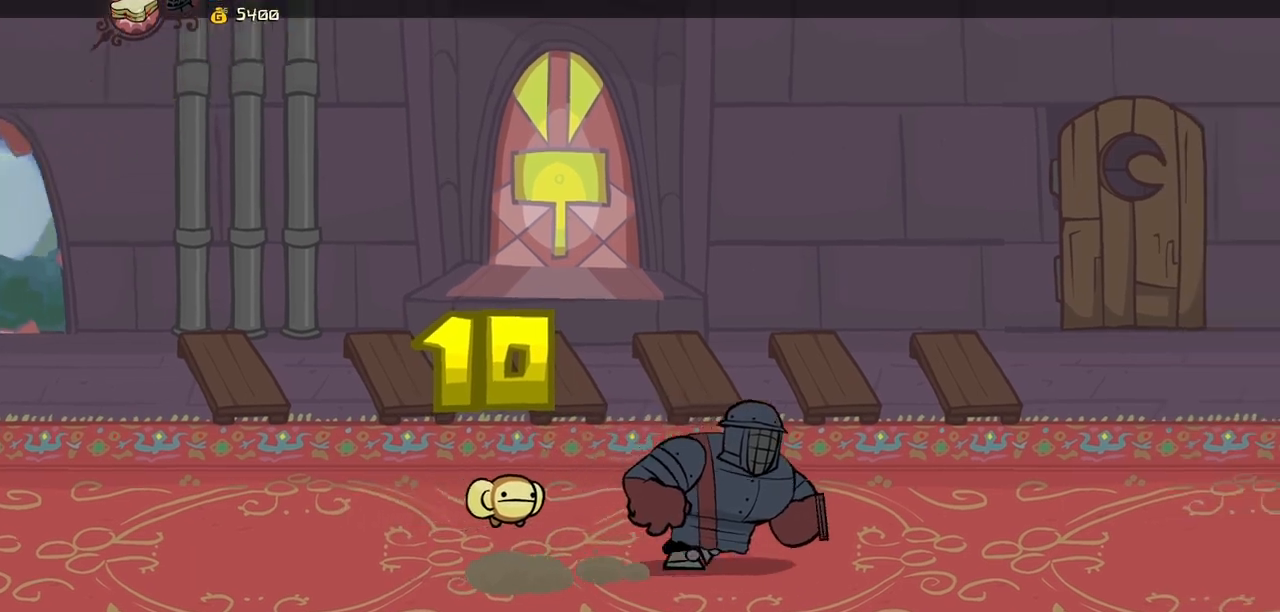
{"keys": ["right"], "events": []}
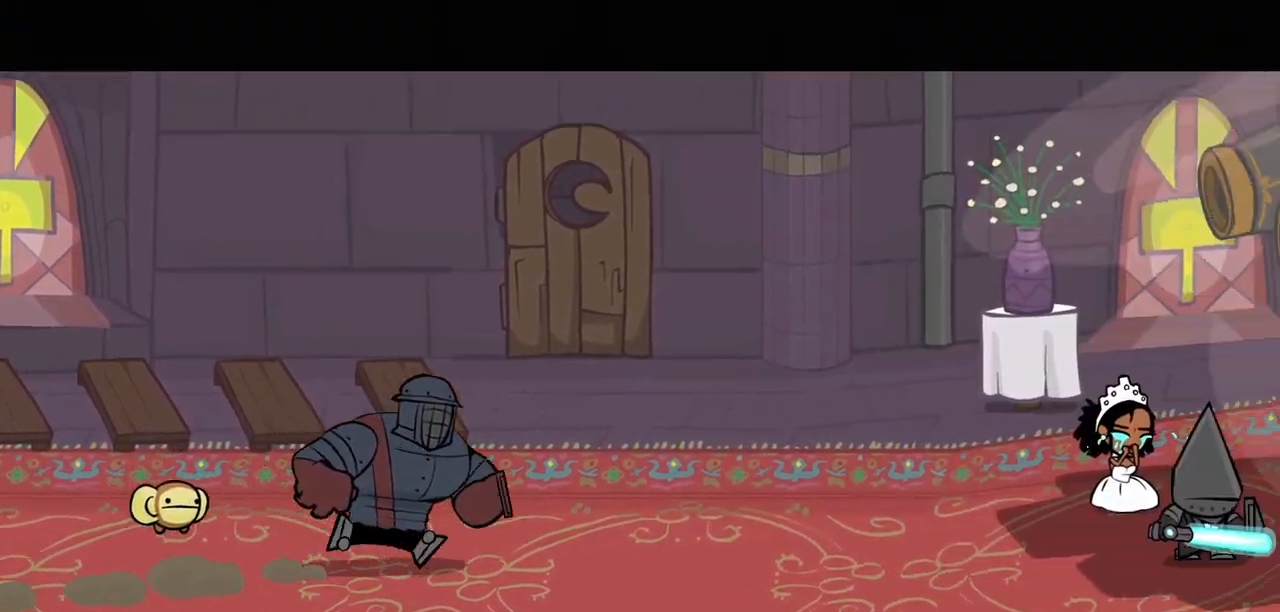
{"keys": [], "events": [[33, "right", "up"]]}
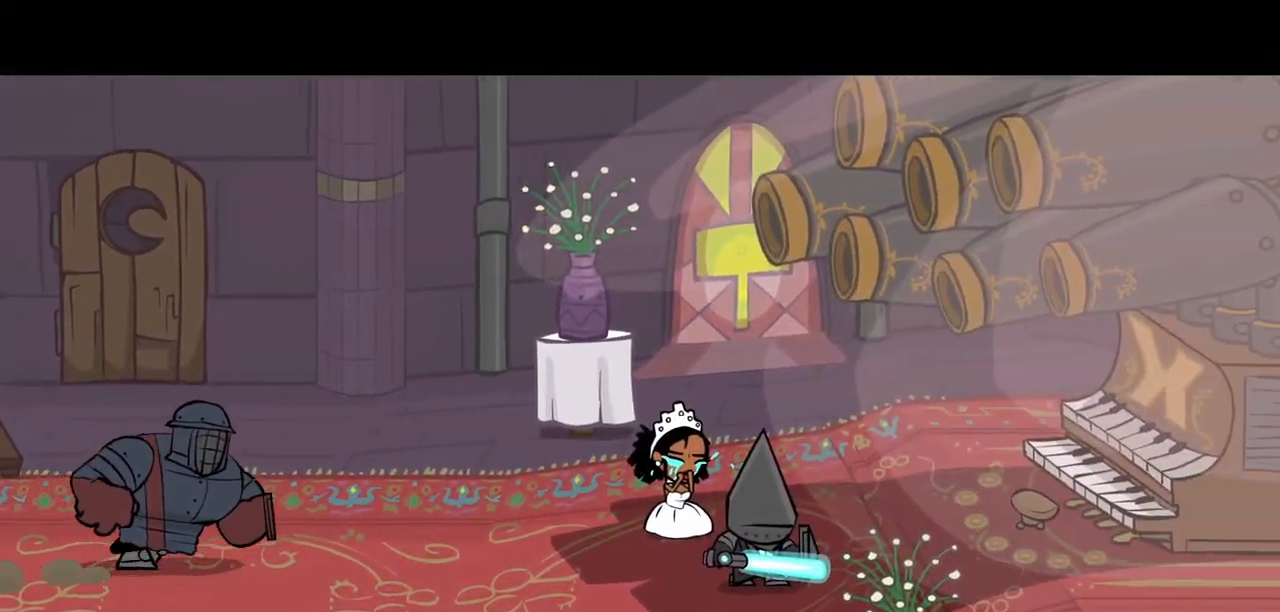
{"keys": [], "events": []}
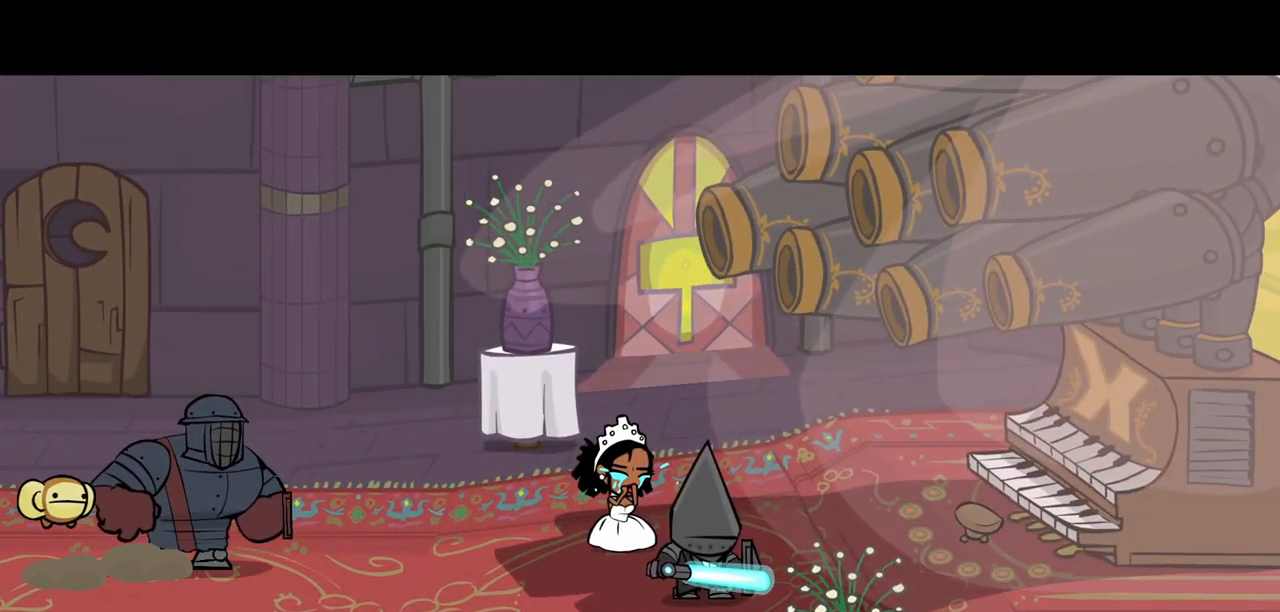
{"keys": ["right"], "events": [[433, "right", "down"]]}
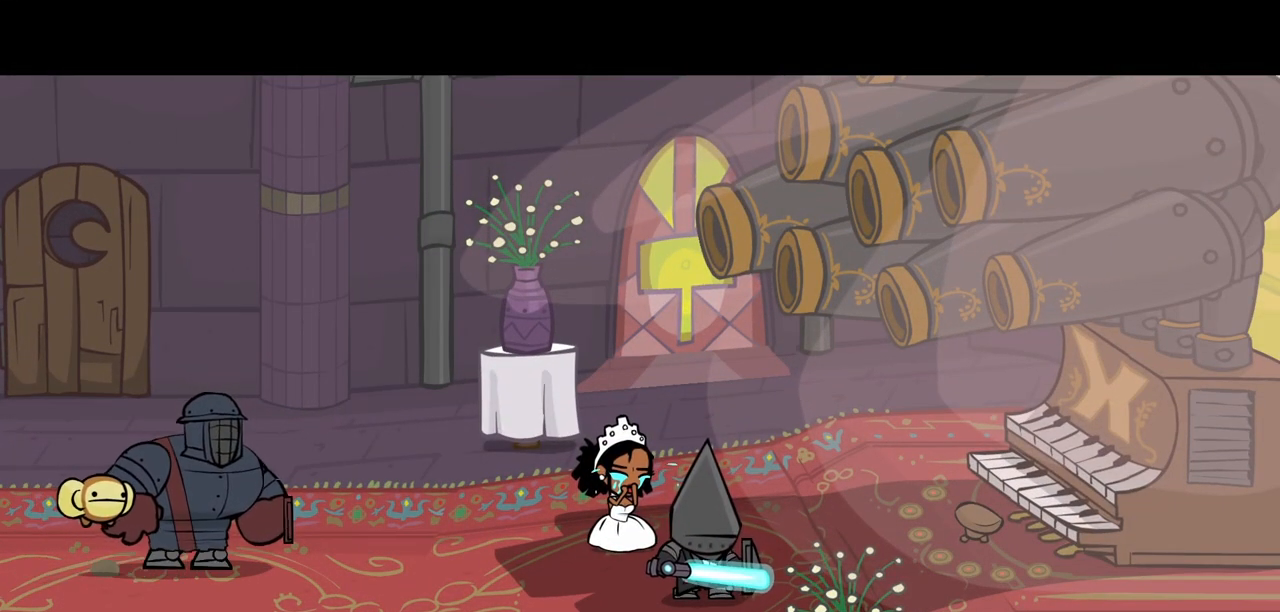
{"keys": ["right"], "events": []}
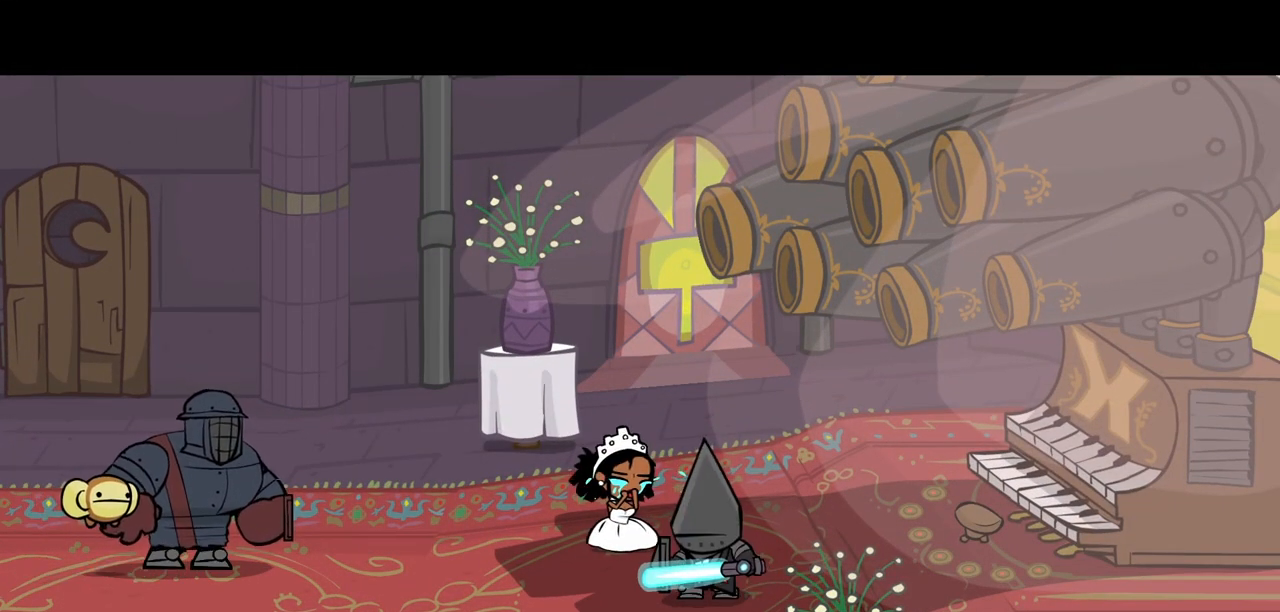
{"keys": ["right"], "events": []}
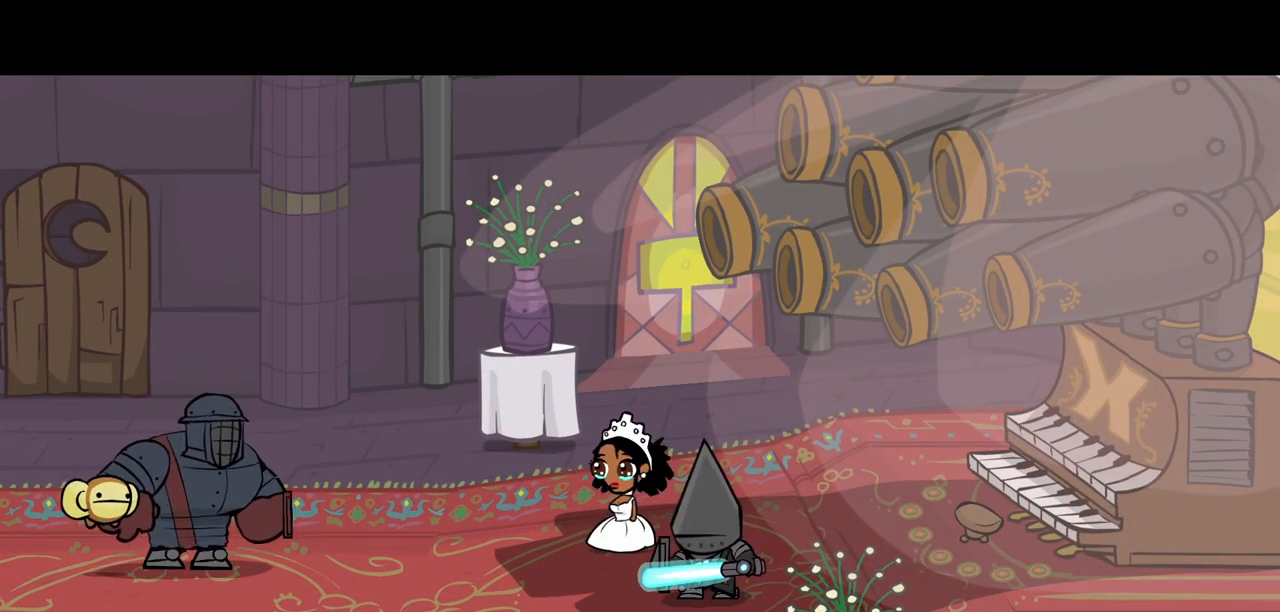
{"keys": ["down", "right"], "events": [[433, "down", "down"]]}
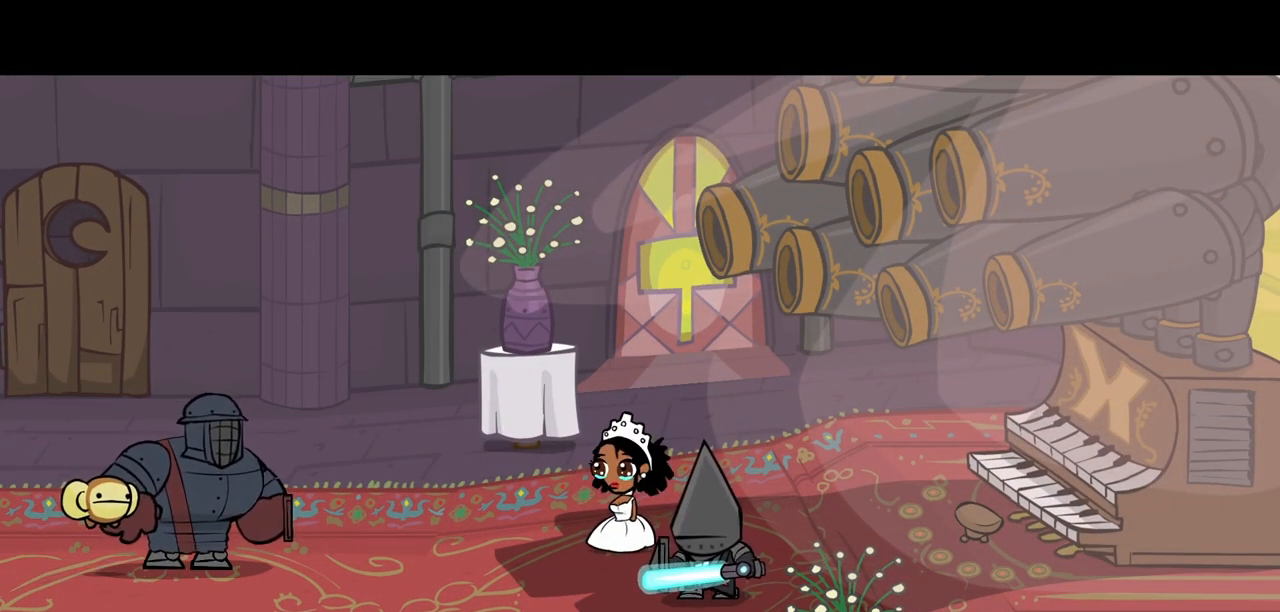
{"keys": ["right"], "events": [[317, "down", "up"]]}
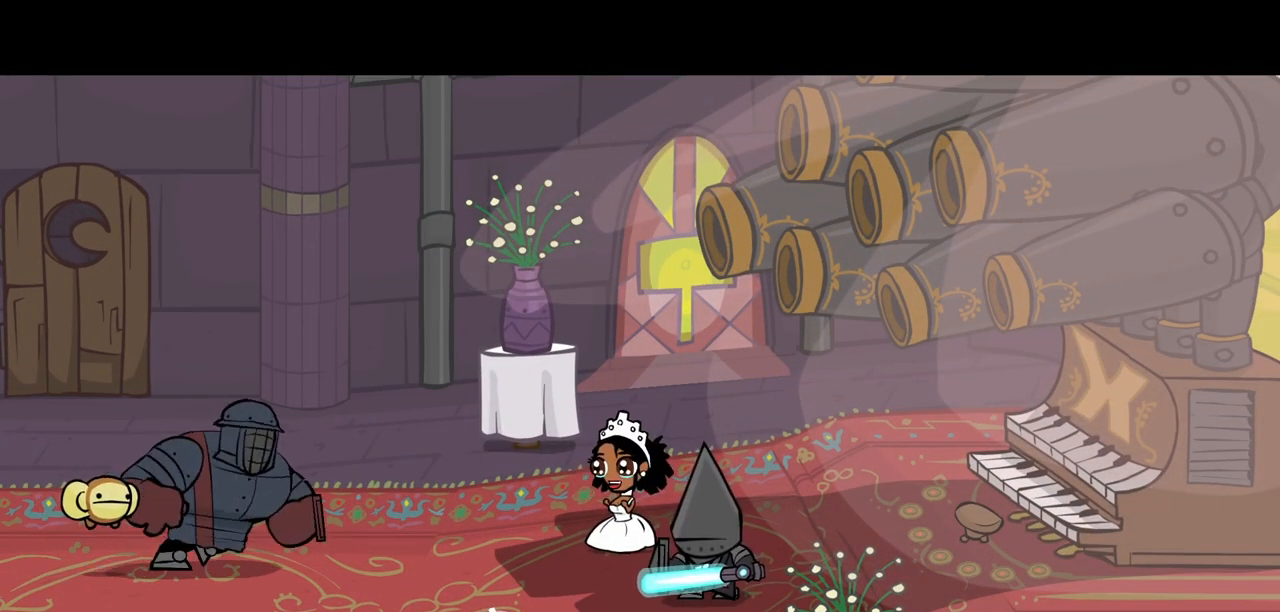
{"keys": ["heavy", "light", "right"], "events": [[283, "down", "down"], [333, "jump", "down"], [367, "down", "up"], [367, "light", "down"], [467, "heavy", "down"], [467, "jump", "up"]]}
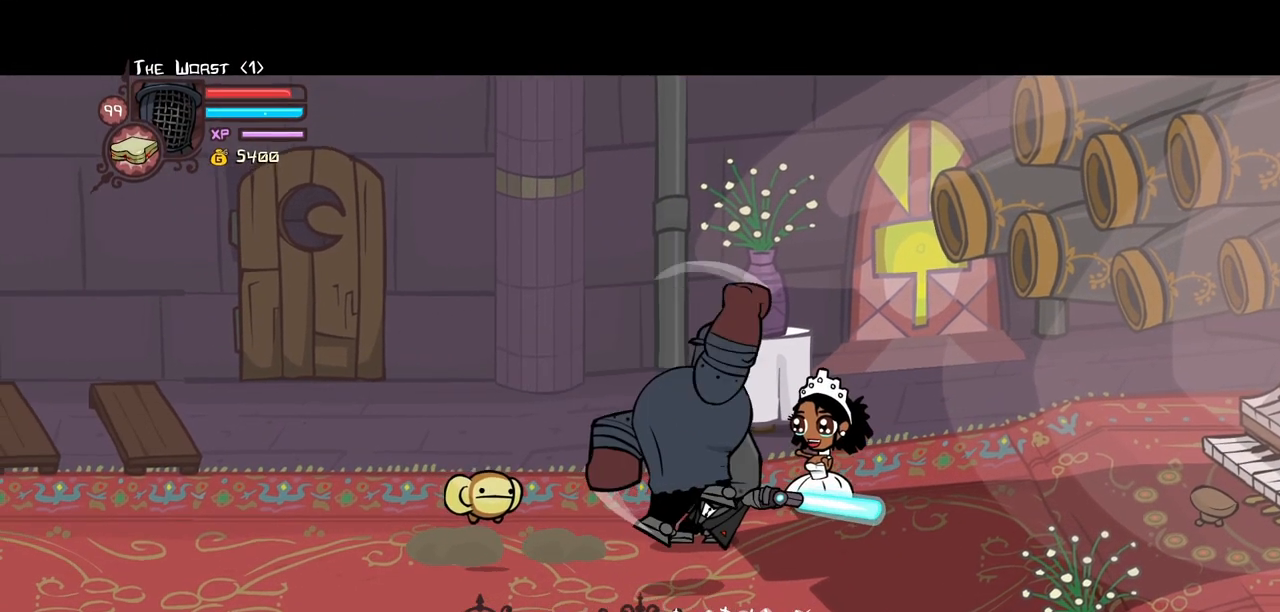
{"keys": ["right"], "events": [[67, "light", "up"], [350, "heavy", "up"]]}
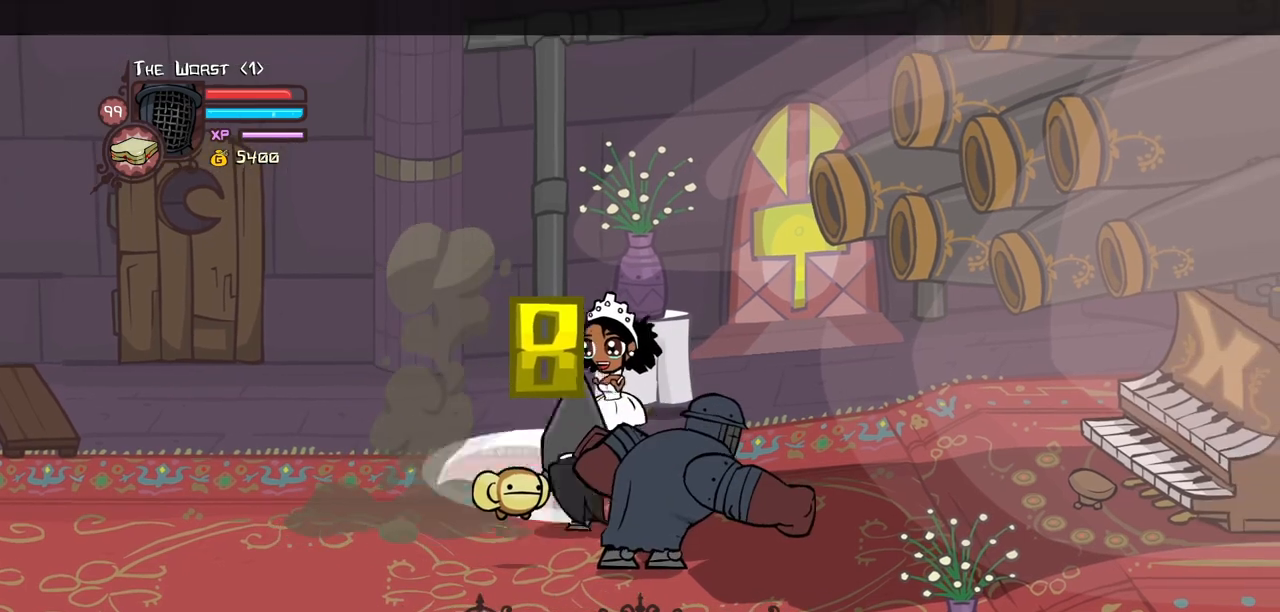
{"keys": ["block", "down", "right"], "events": [[33, "down", "down"], [217, "block", "down"]]}
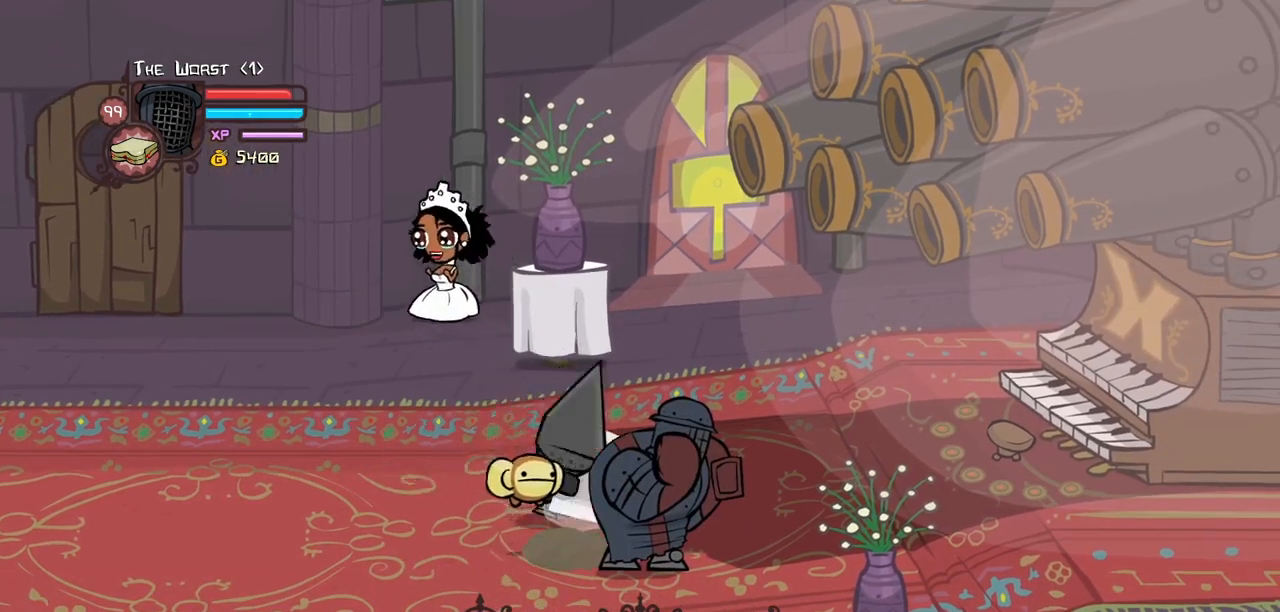
{"keys": ["block", "right"], "events": [[133, "down", "up"]]}
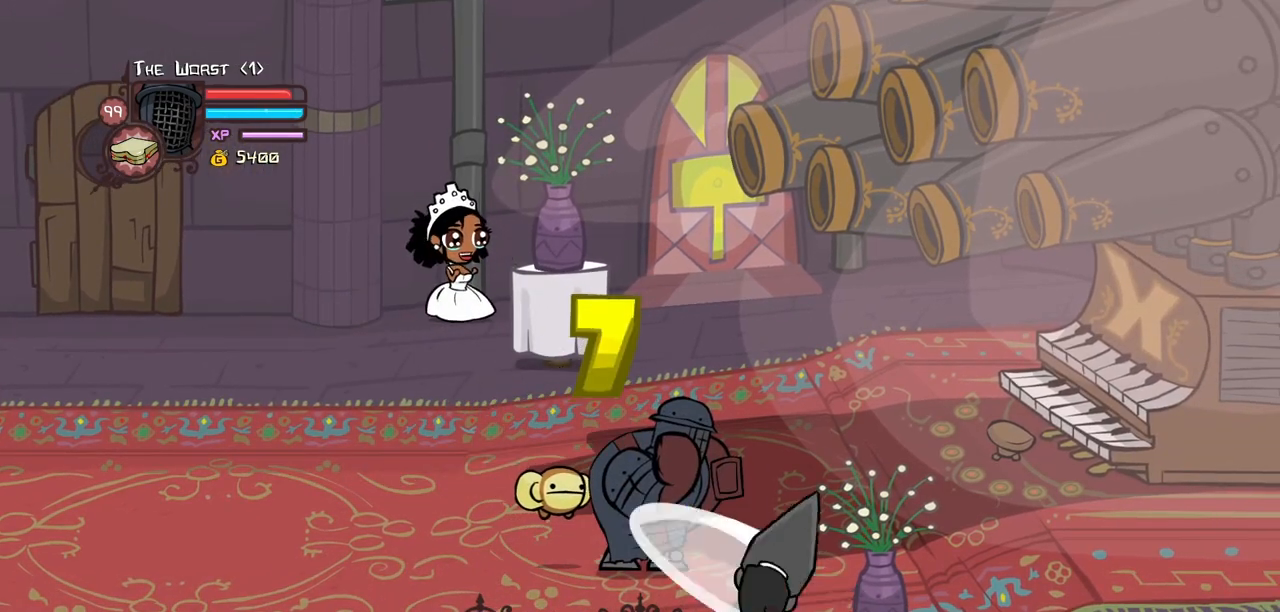
{"keys": ["down", "jump", "light", "right"], "events": [[117, "block", "up"], [150, "down", "down"], [150, "right", "up"], [183, "right", "down"], [433, "jump", "down"], [483, "light", "down"]]}
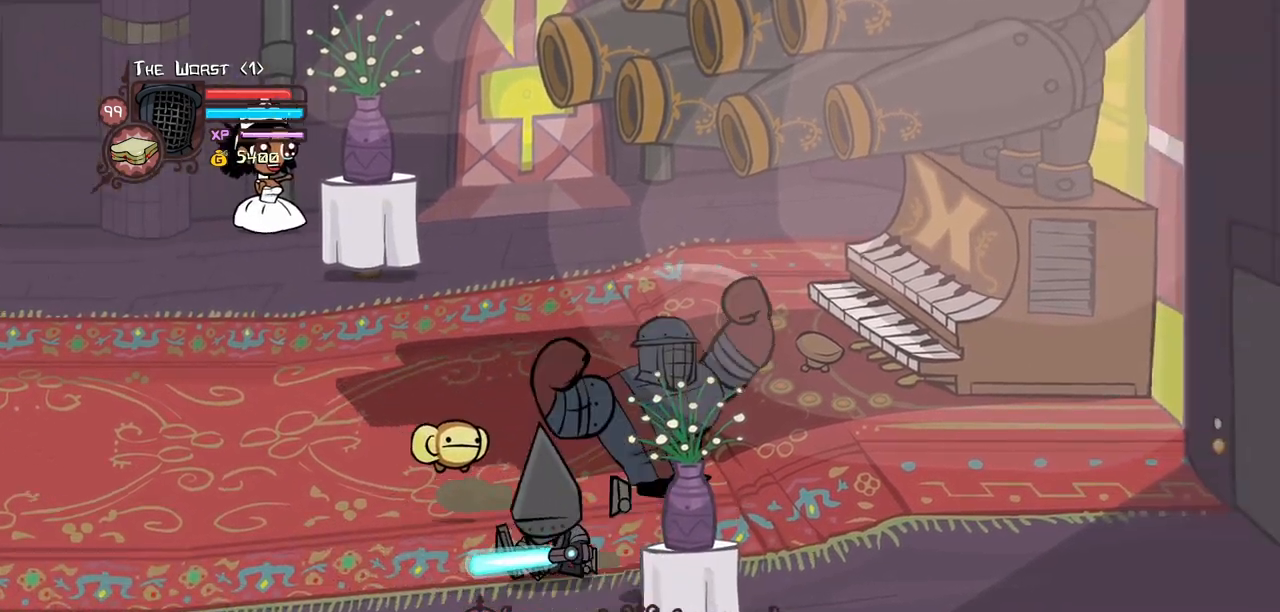
{"keys": ["left"], "events": [[33, "left", "down"], [83, "heavy", "down"], [83, "right", "up"], [117, "down", "up"], [117, "jump", "up"], [167, "light", "up"], [400, "heavy", "up"]]}
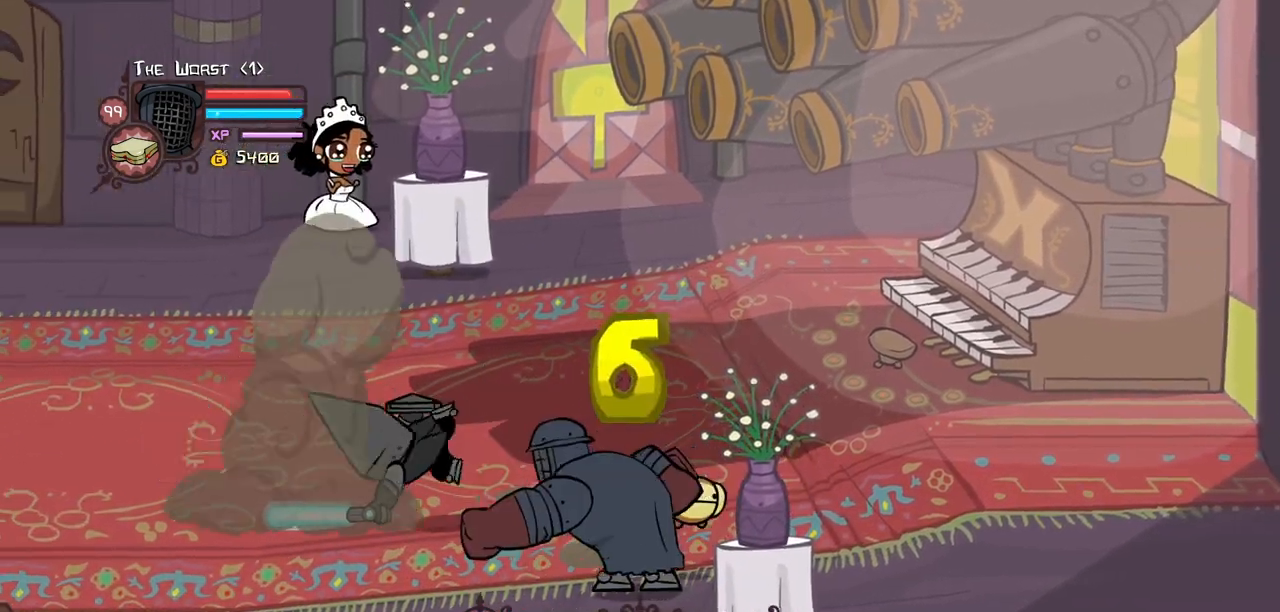
{"keys": ["heavy", "left"], "events": [[50, "left", "up"], [133, "up", "down"], [183, "left", "down"], [233, "jump", "down"], [283, "light", "down"], [333, "up", "up"], [417, "heavy", "down"], [417, "jump", "up"], [467, "light", "up"]]}
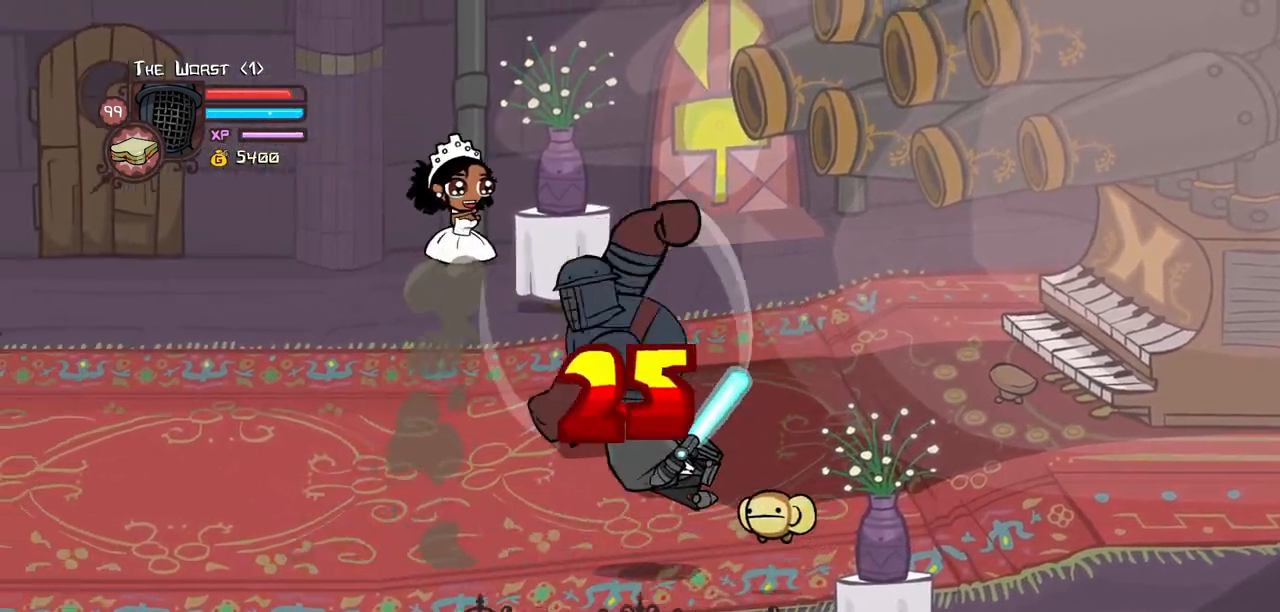
{"keys": ["jump", "left"], "events": [[67, "left", "up"], [150, "right", "down"], [433, "heavy", "up"], [433, "left", "down"], [483, "jump", "down"], [483, "right", "up"]]}
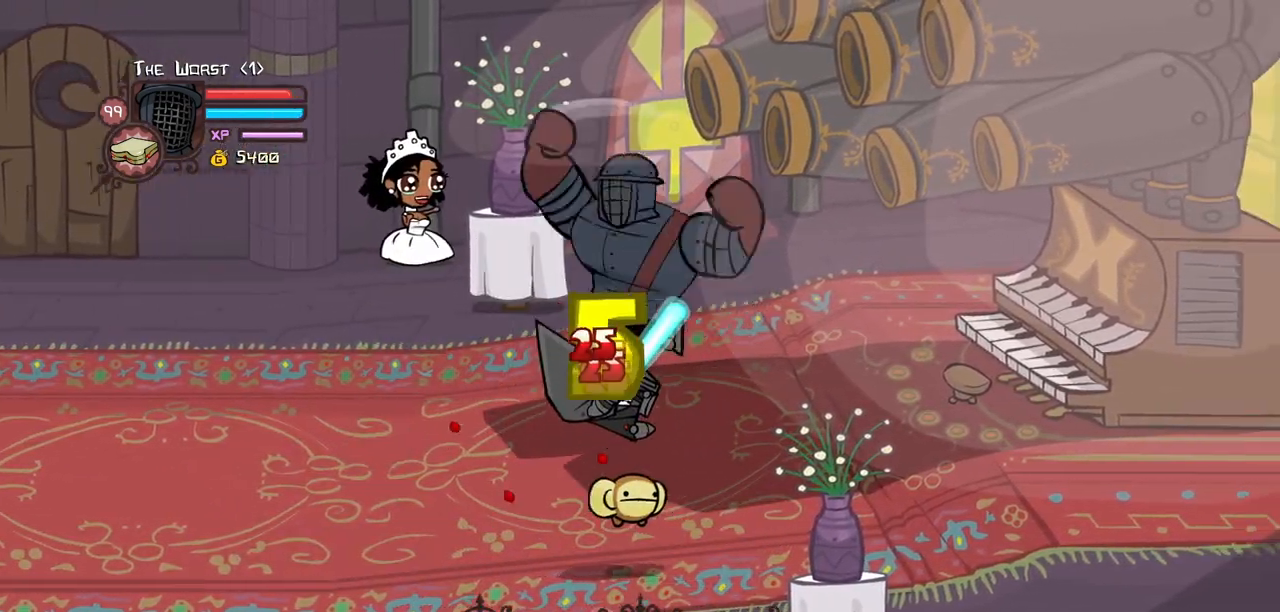
{"keys": ["heavy", "left", "light"], "events": [[83, "left", "up"], [217, "jump", "up"], [350, "left", "down"], [350, "light", "down"], [500, "heavy", "down"]]}
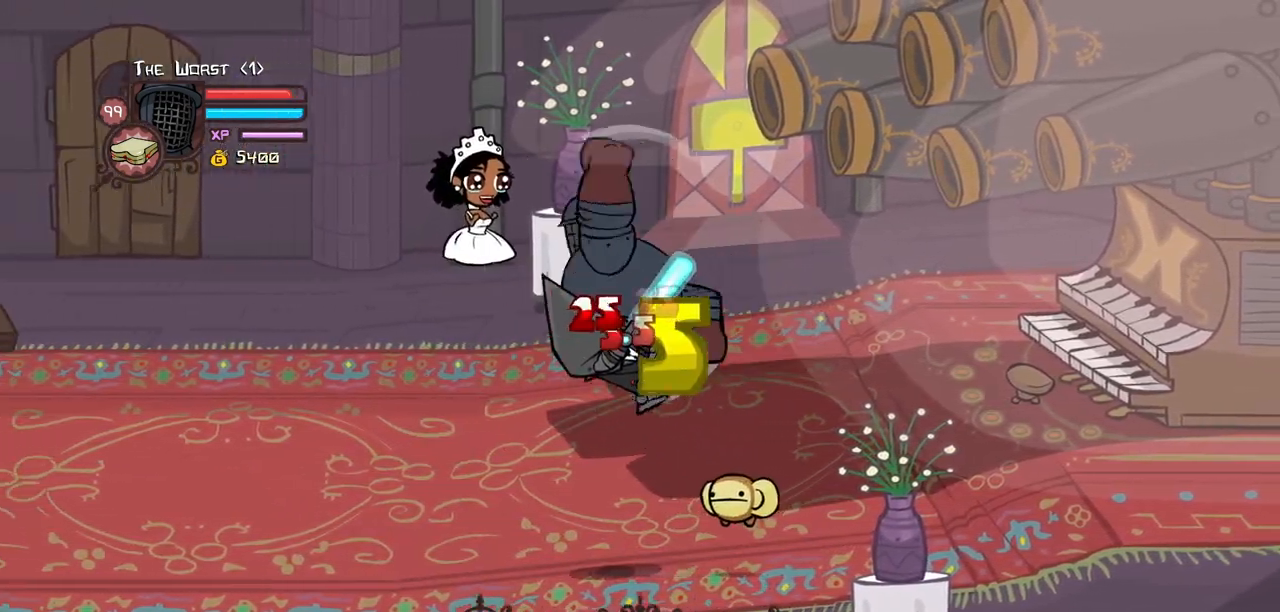
{"keys": ["light"], "events": [[100, "left", "up"], [100, "light", "up"], [467, "heavy", "up"], [467, "light", "down"]]}
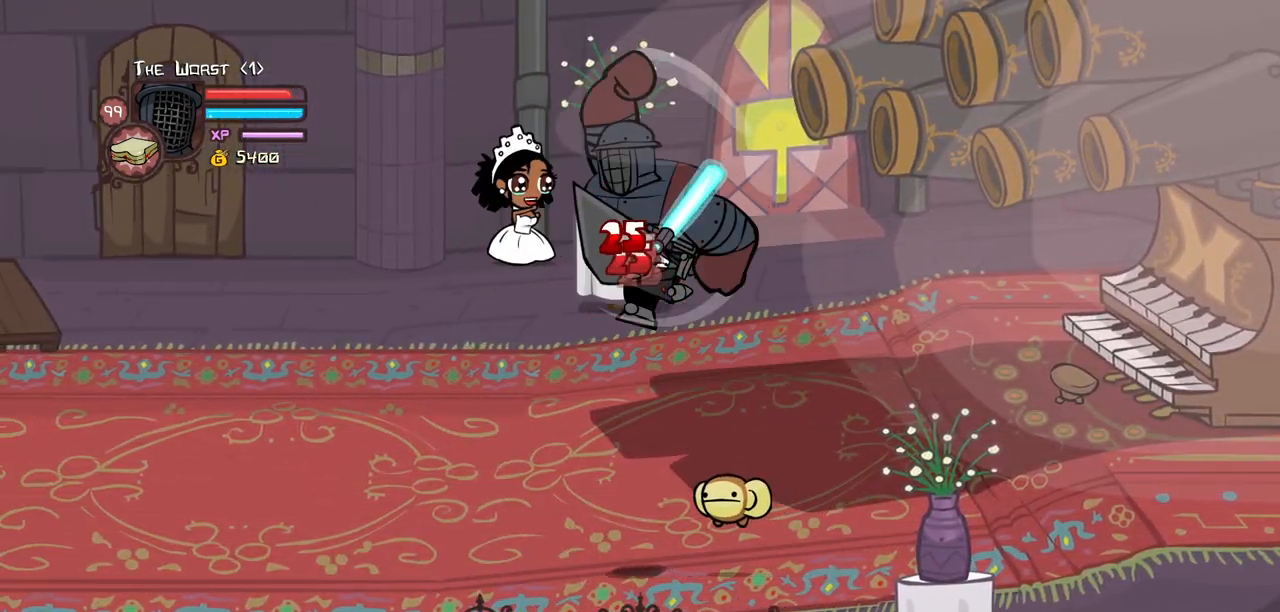
{"keys": ["heavy"], "events": [[200, "heavy", "down"], [300, "light", "up"]]}
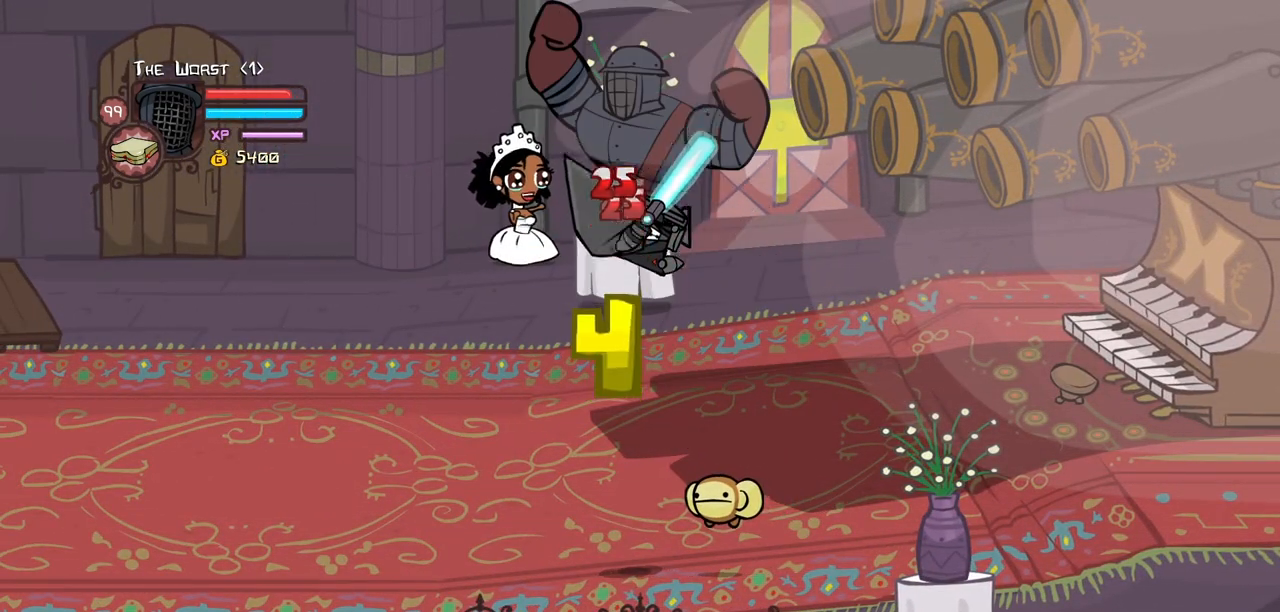
{"keys": ["light"], "events": [[167, "left", "down"], [167, "light", "down"], [267, "heavy", "up"], [317, "left", "up"]]}
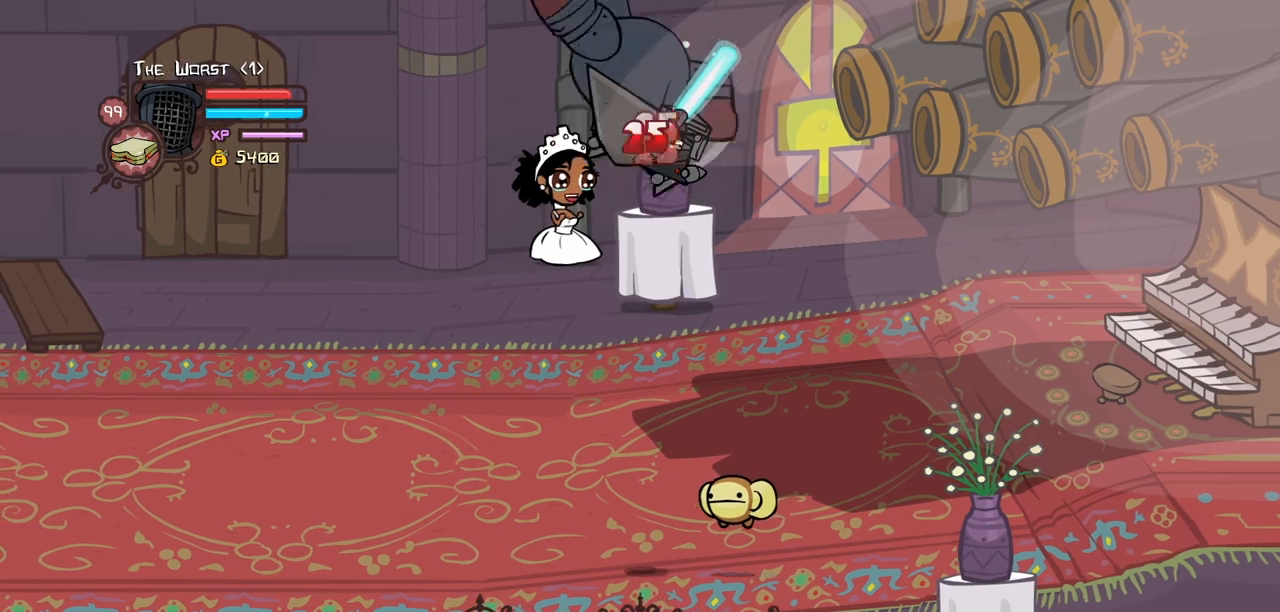
{"keys": ["heavy", "light"], "events": [[50, "heavy", "down"], [50, "light", "up"], [417, "light", "down"]]}
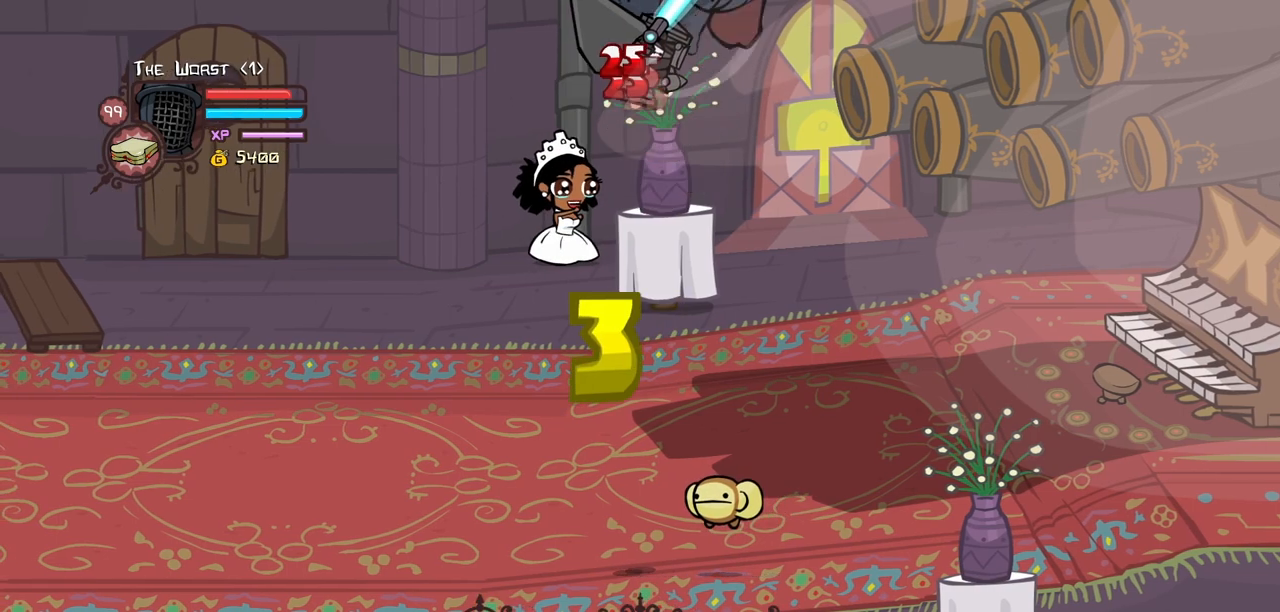
{"keys": ["heavy"], "events": [[17, "heavy", "up"], [67, "left", "down"], [200, "left", "up"], [300, "heavy", "down"], [350, "light", "up"]]}